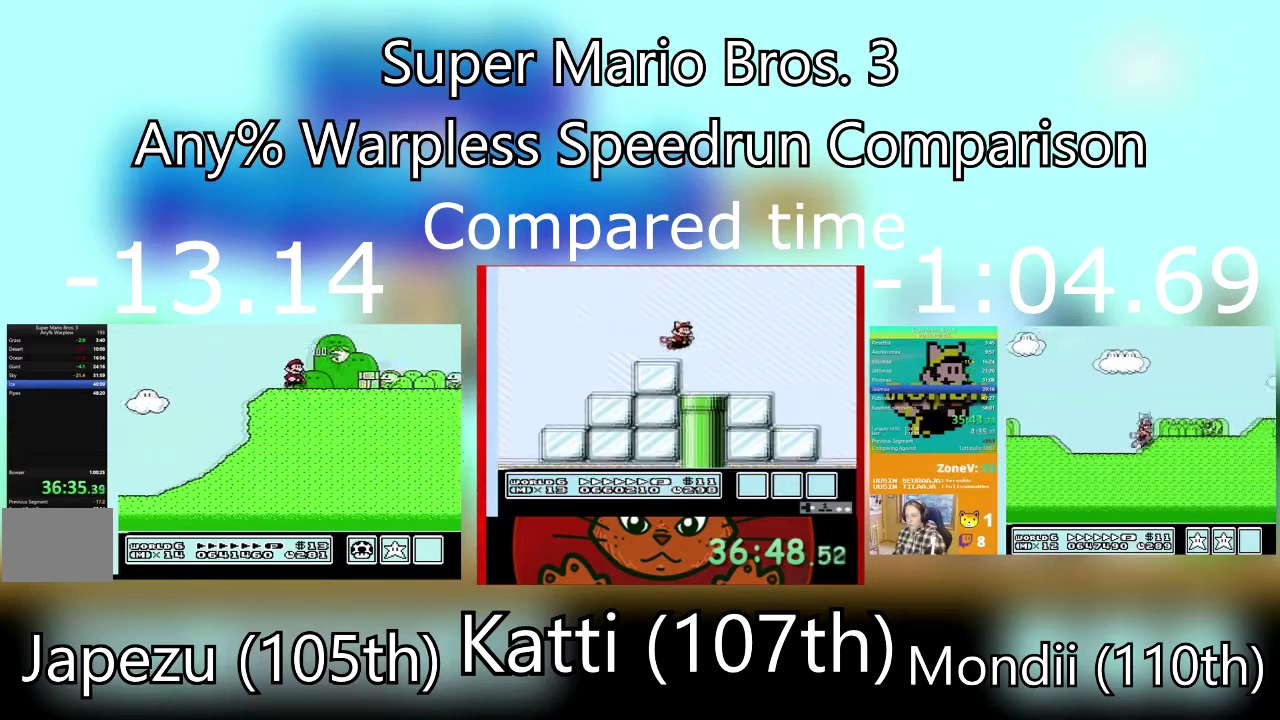
Gameplay with a controller (PlayStation layout); each line is a JSON object with the inputs held at the frame after it. "events" lists button and stick changes between this image and that frame as [ms after this image, input, new state], when the widget could be followed in between. Not read: L3 R3 SQUARE left_stick right_stick.
{"buttons": ["DPAD_RIGHT"], "events": []}
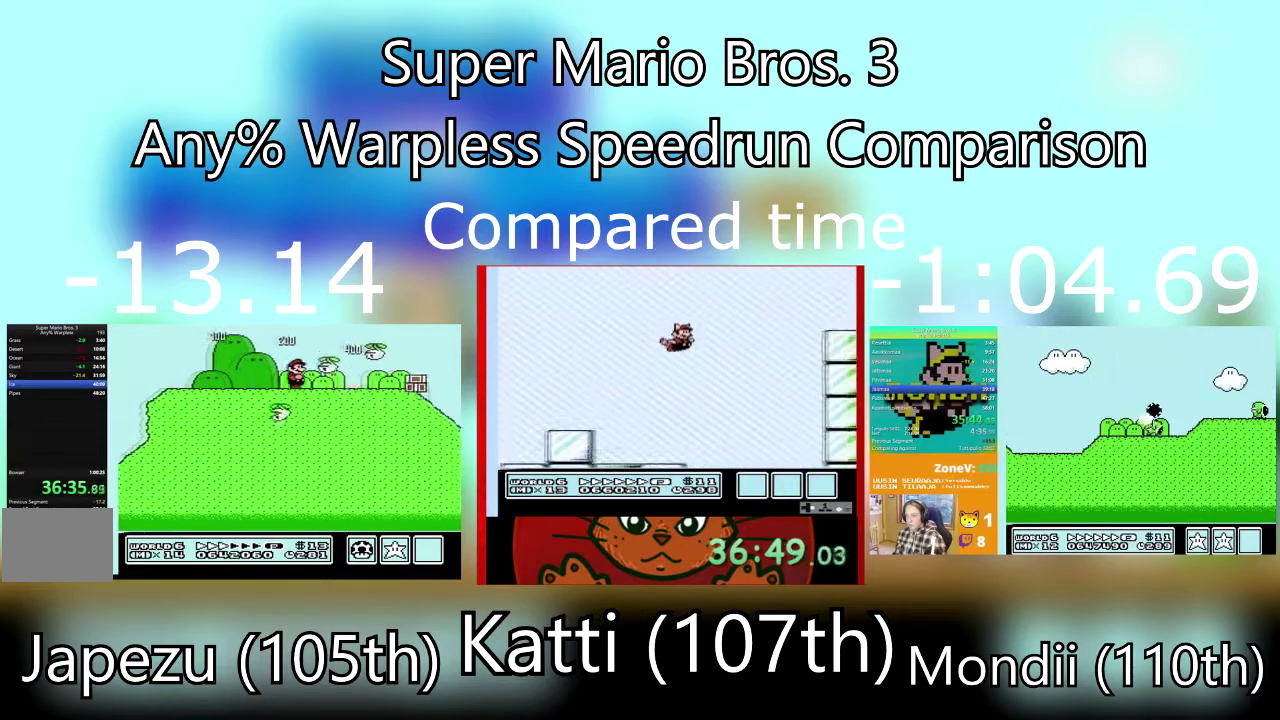
{"buttons": ["DPAD_RIGHT"], "events": []}
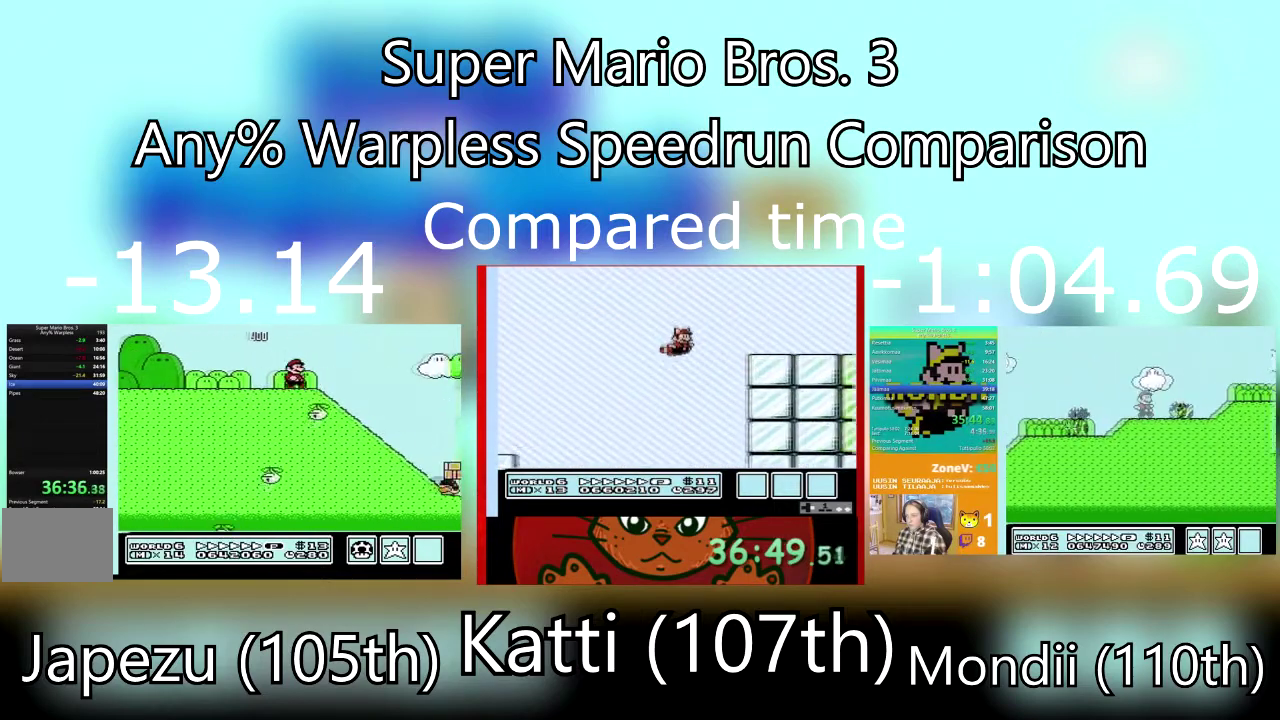
{"buttons": ["DPAD_RIGHT"], "events": []}
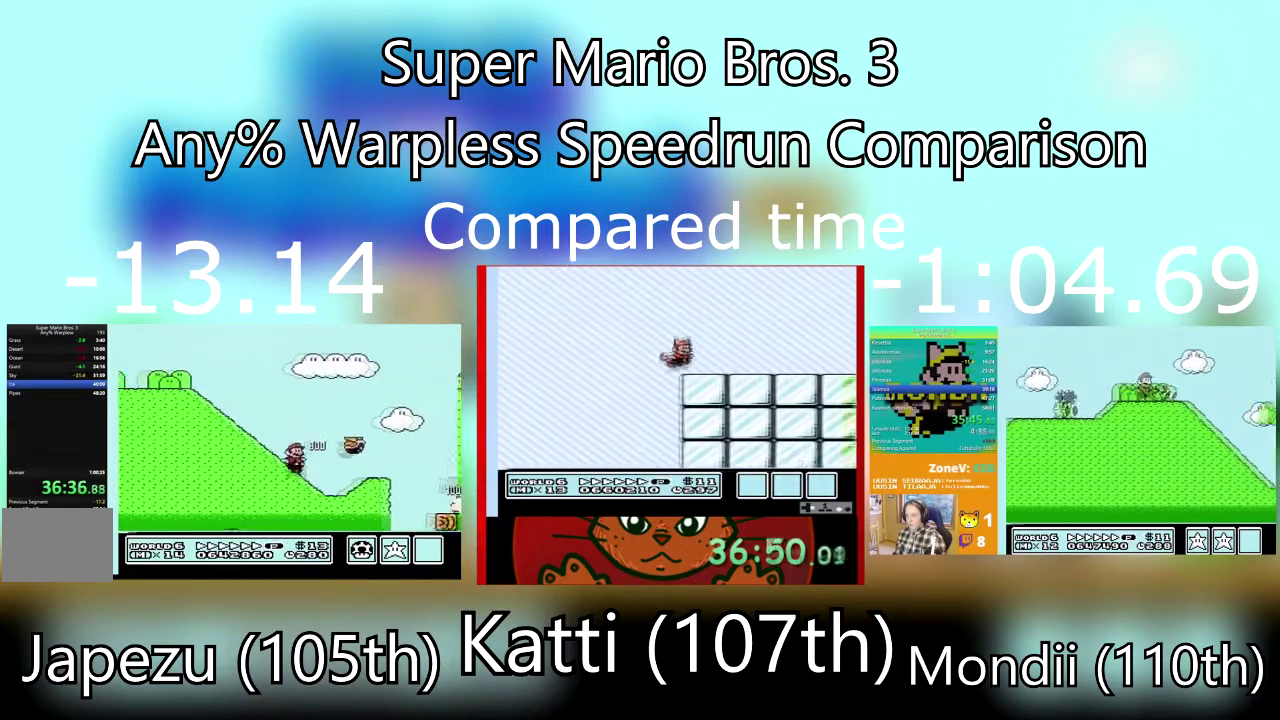
{"buttons": ["CROSS", "DPAD_RIGHT"], "events": [[167, "CROSS", "down"]]}
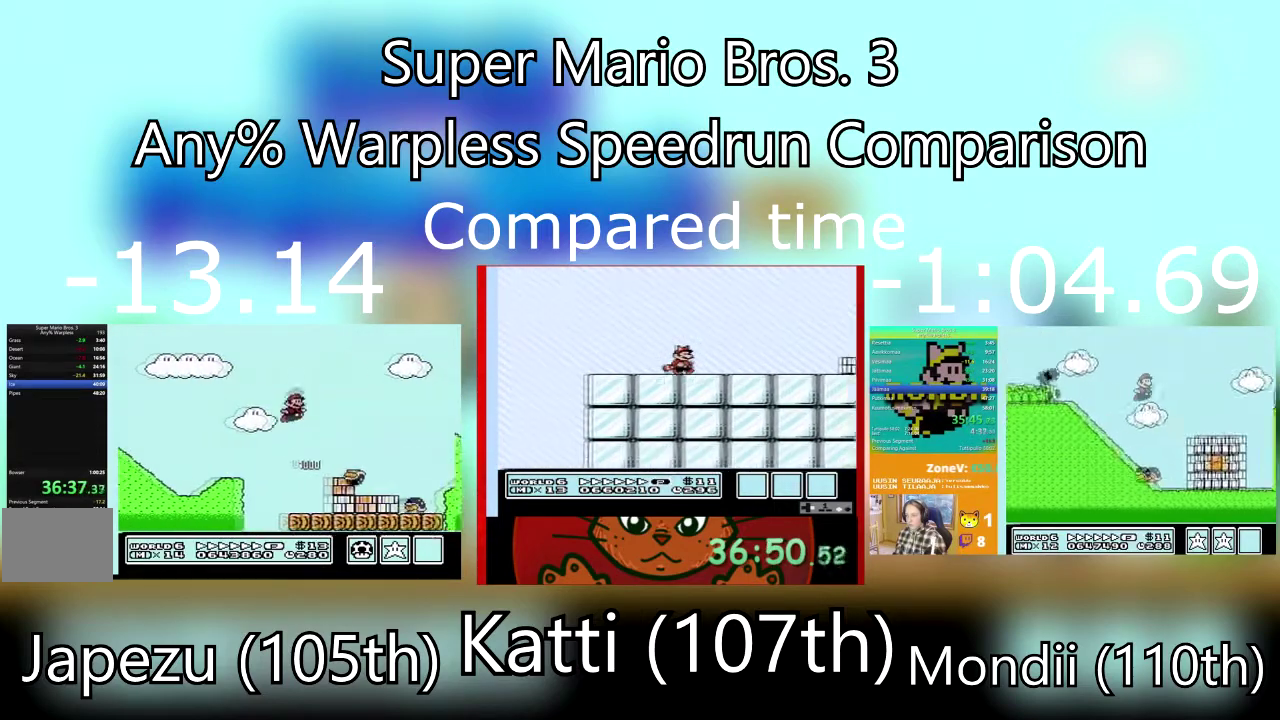
{"buttons": ["DPAD_RIGHT"], "events": [[267, "CROSS", "up"]]}
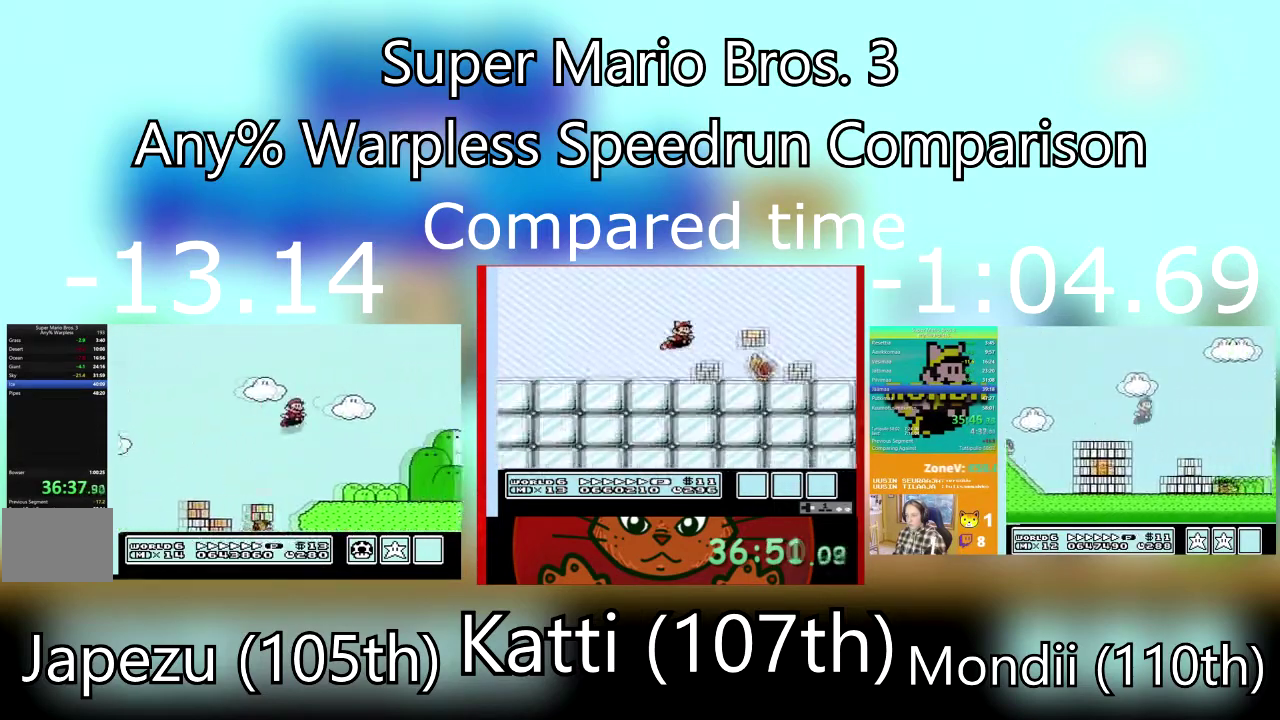
{"buttons": ["CROSS", "DPAD_RIGHT"], "events": [[334, "CROSS", "down"]]}
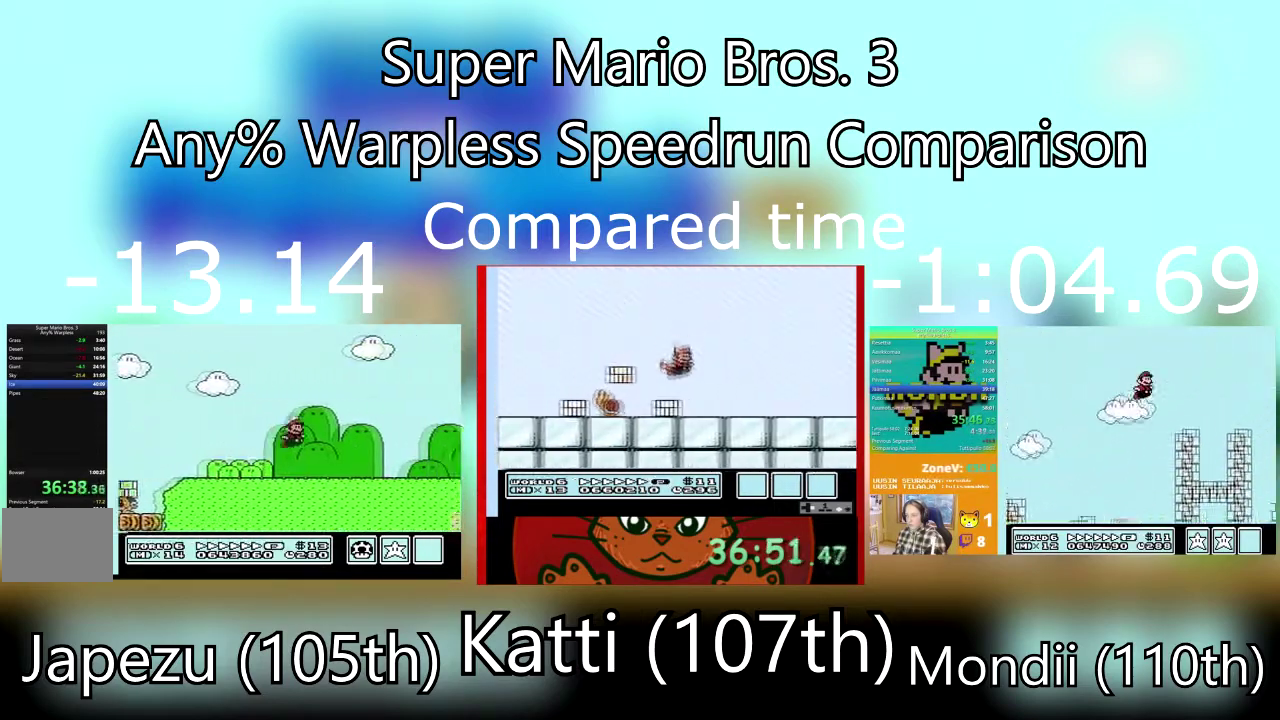
{"buttons": ["CROSS", "DPAD_RIGHT"], "events": []}
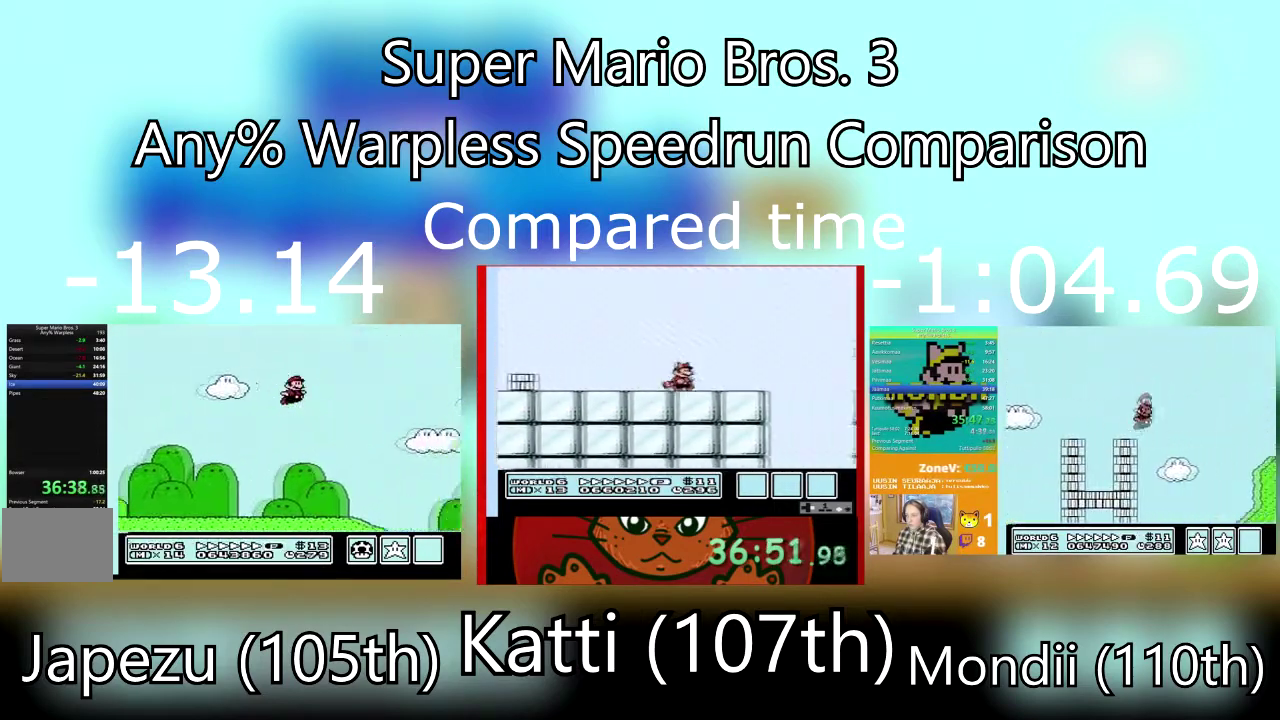
{"buttons": ["DPAD_RIGHT"], "events": [[334, "CROSS", "up"]]}
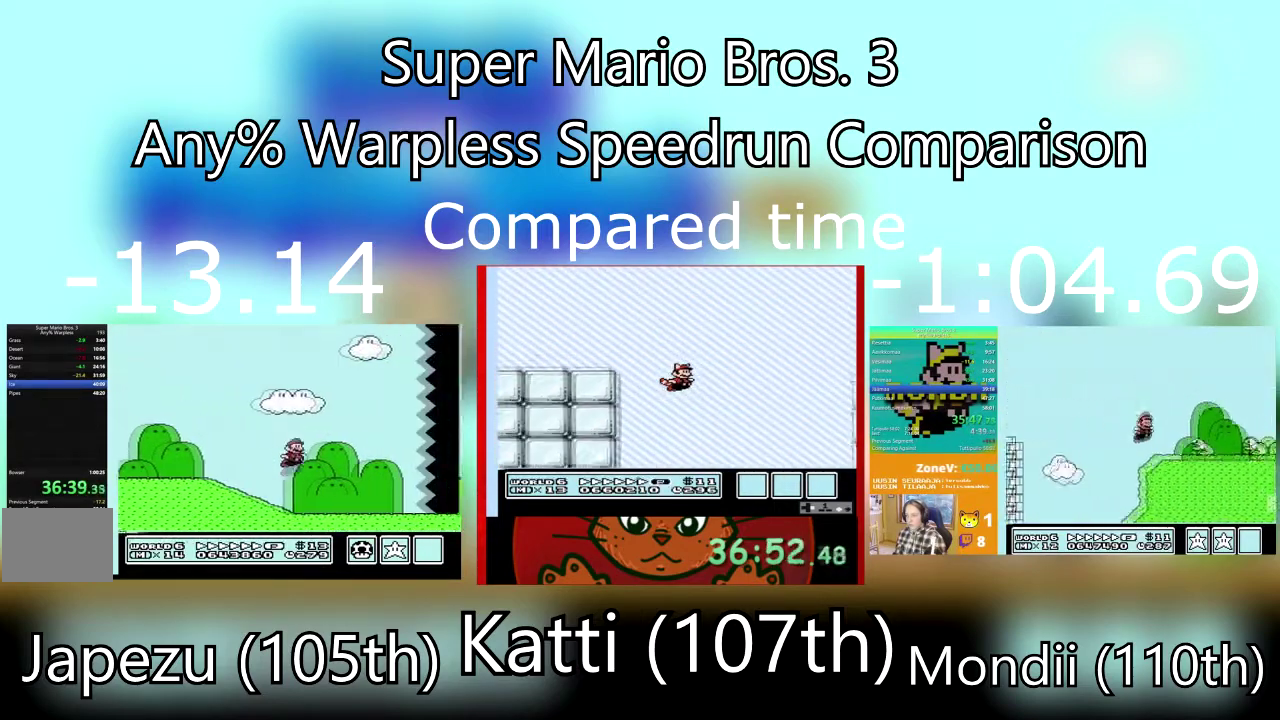
{"buttons": ["DPAD_RIGHT"], "events": []}
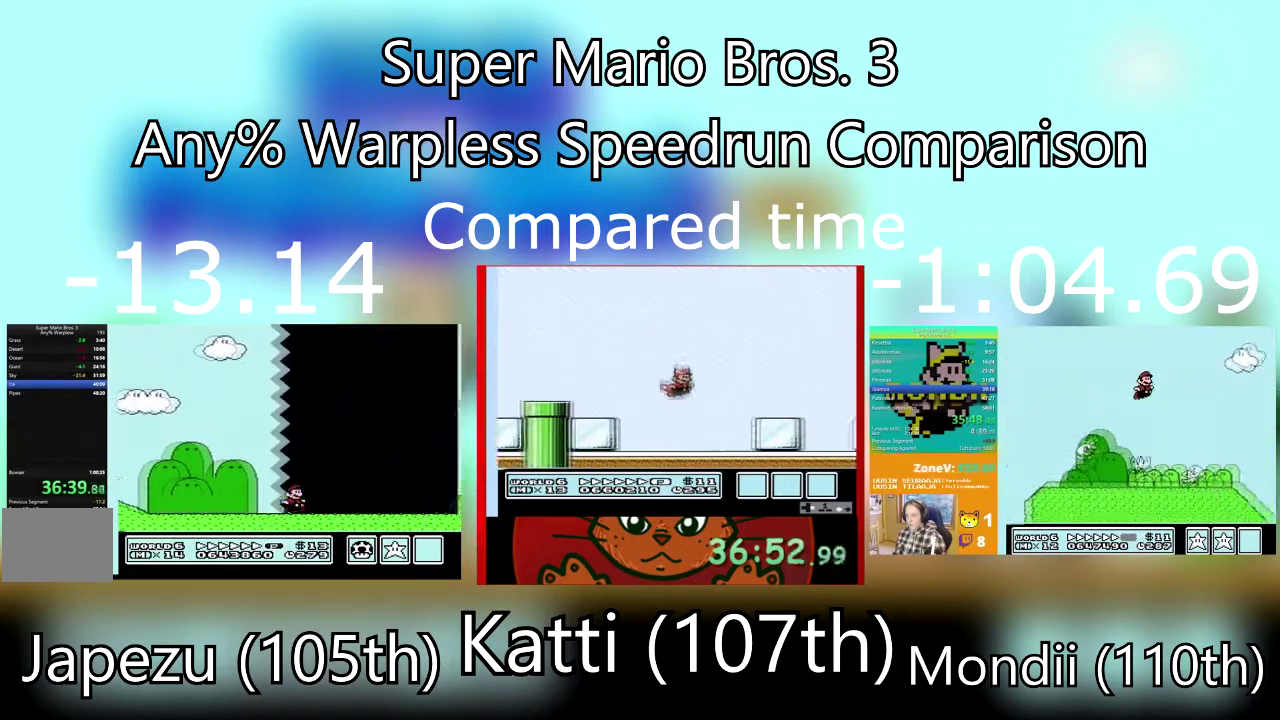
{"buttons": ["DPAD_RIGHT"], "events": []}
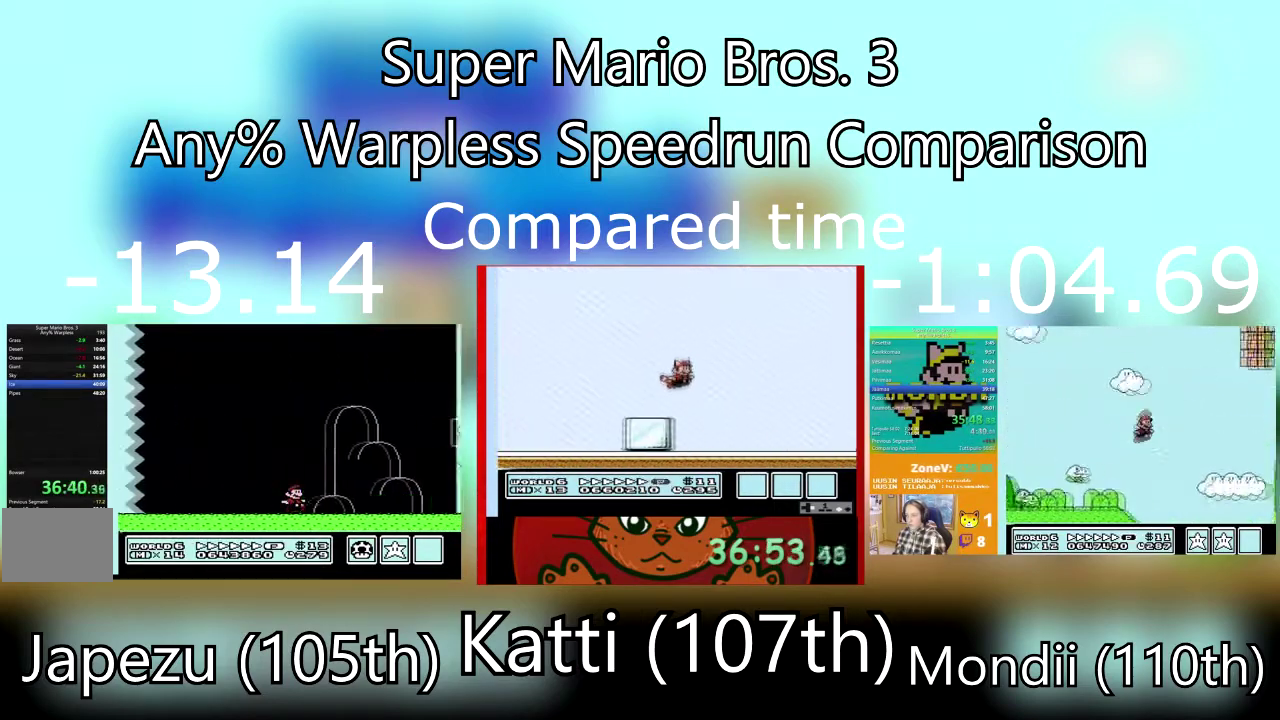
{"buttons": ["DPAD_RIGHT"], "events": [[234, "CROSS", "down"], [468, "CROSS", "up"]]}
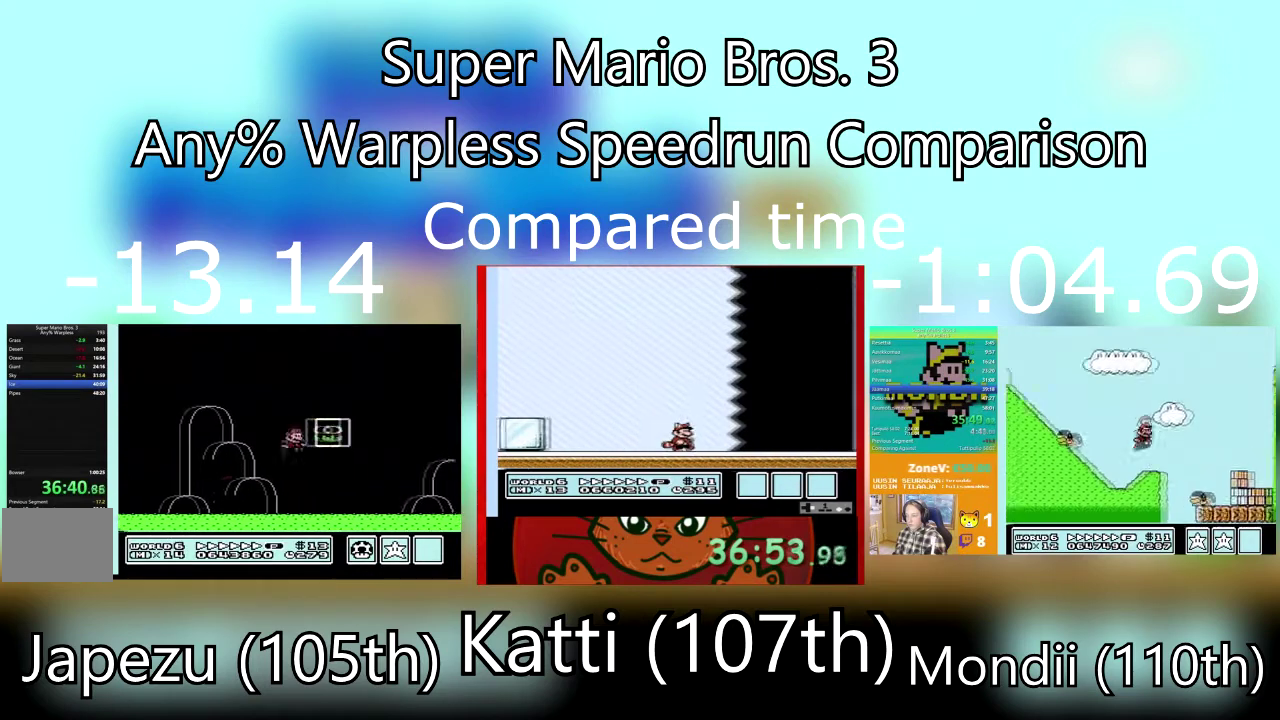
{"buttons": [], "events": [[367, "DPAD_RIGHT", "up"]]}
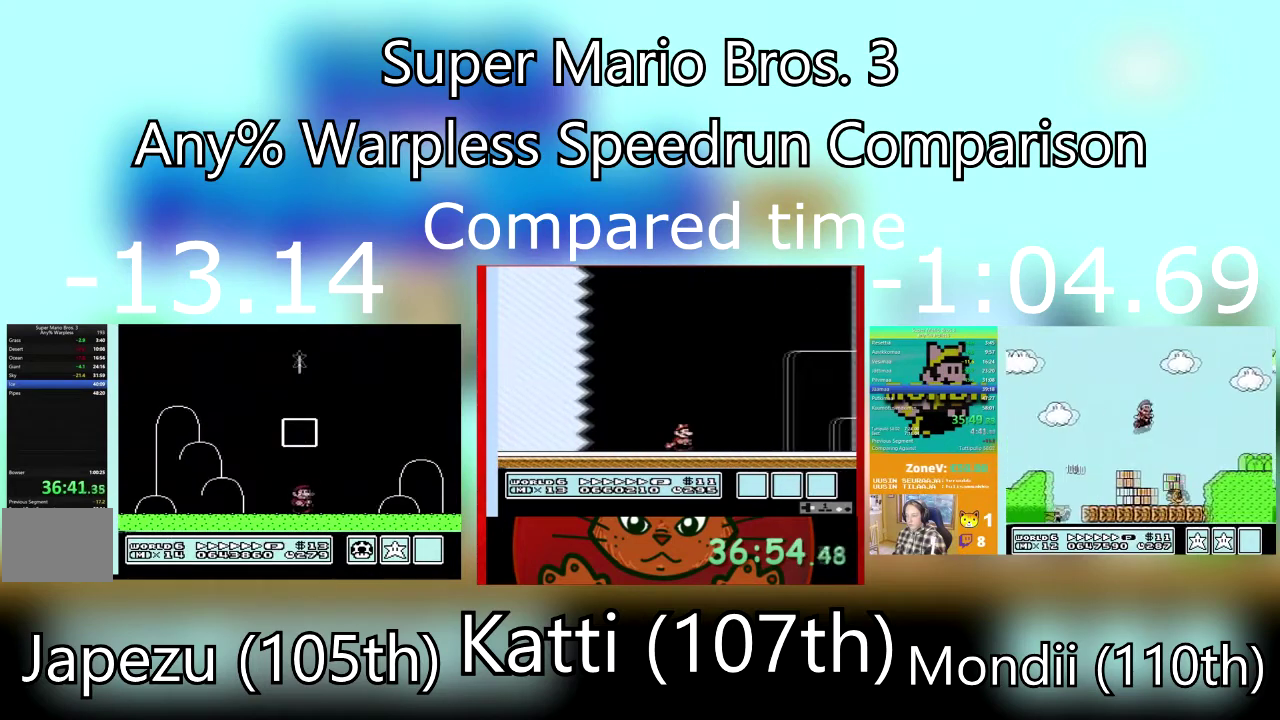
{"buttons": [], "events": [[301, "CROSS", "down"], [501, "CROSS", "up"]]}
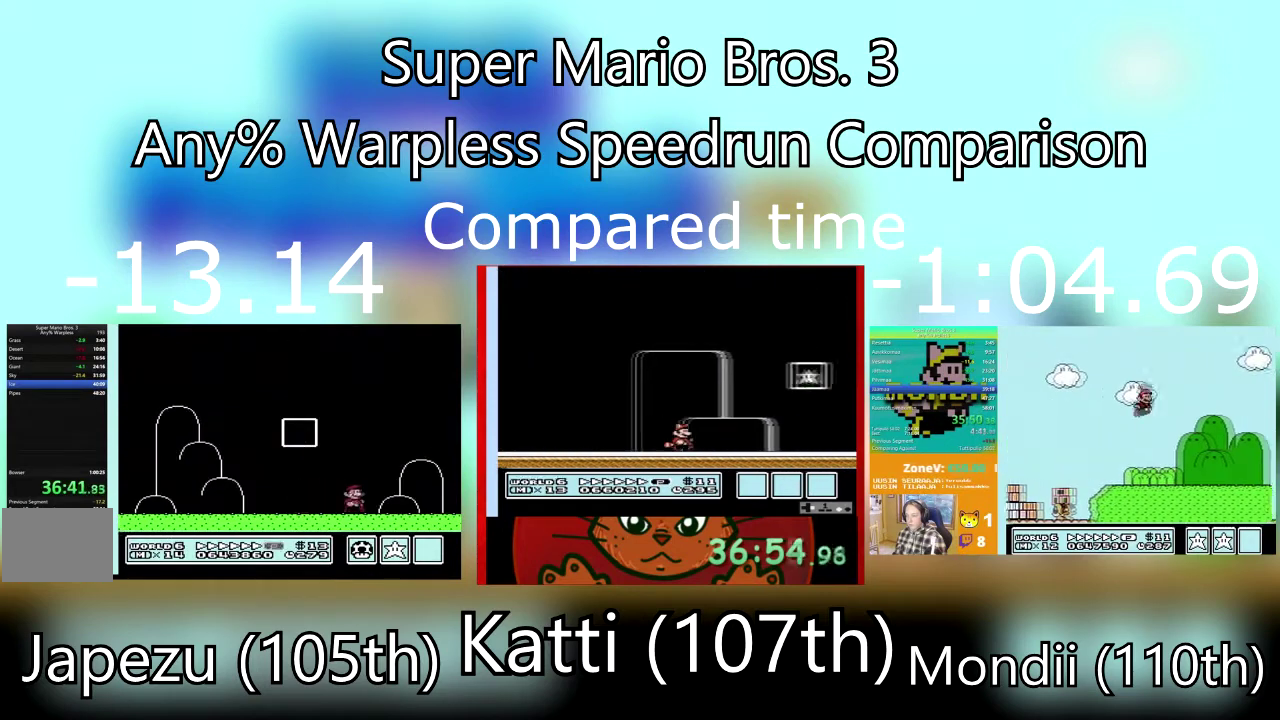
{"buttons": ["CROSS"], "events": [[133, "CROSS", "down"], [267, "CROSS", "up"], [434, "CROSS", "down"]]}
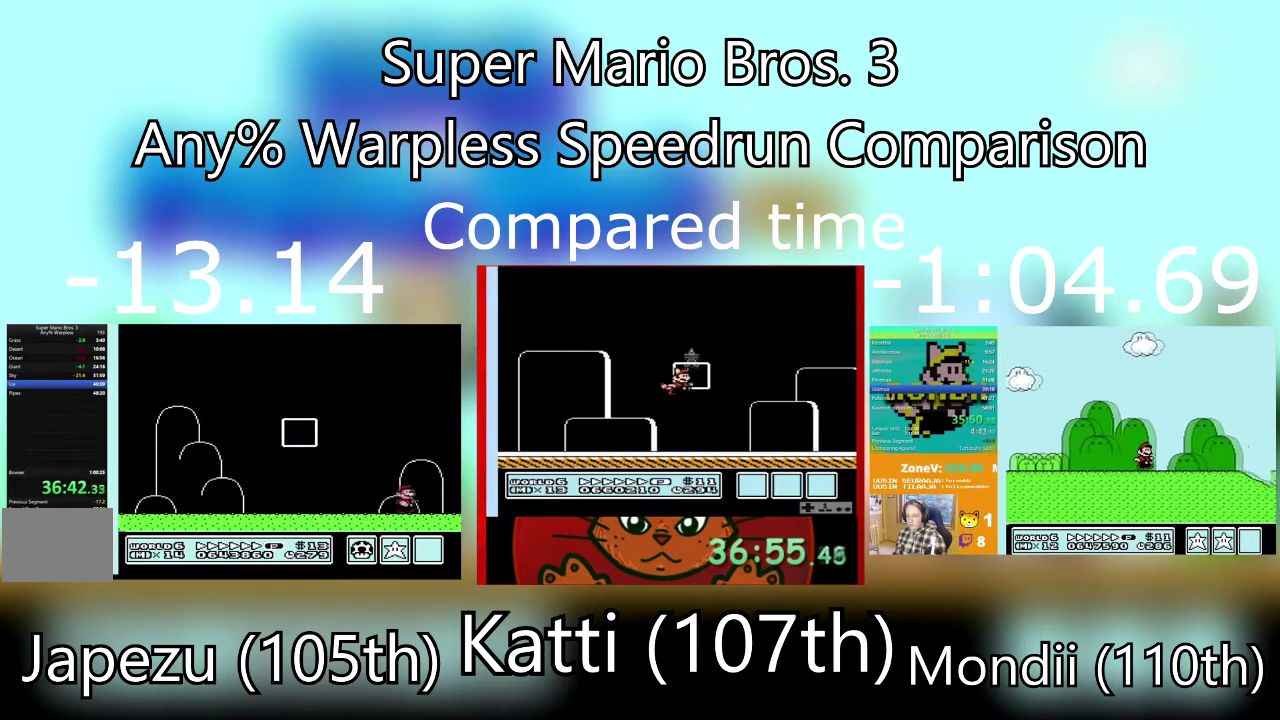
{"buttons": [], "events": [[101, "CROSS", "up"], [201, "CROSS", "down"], [367, "CROSS", "up"]]}
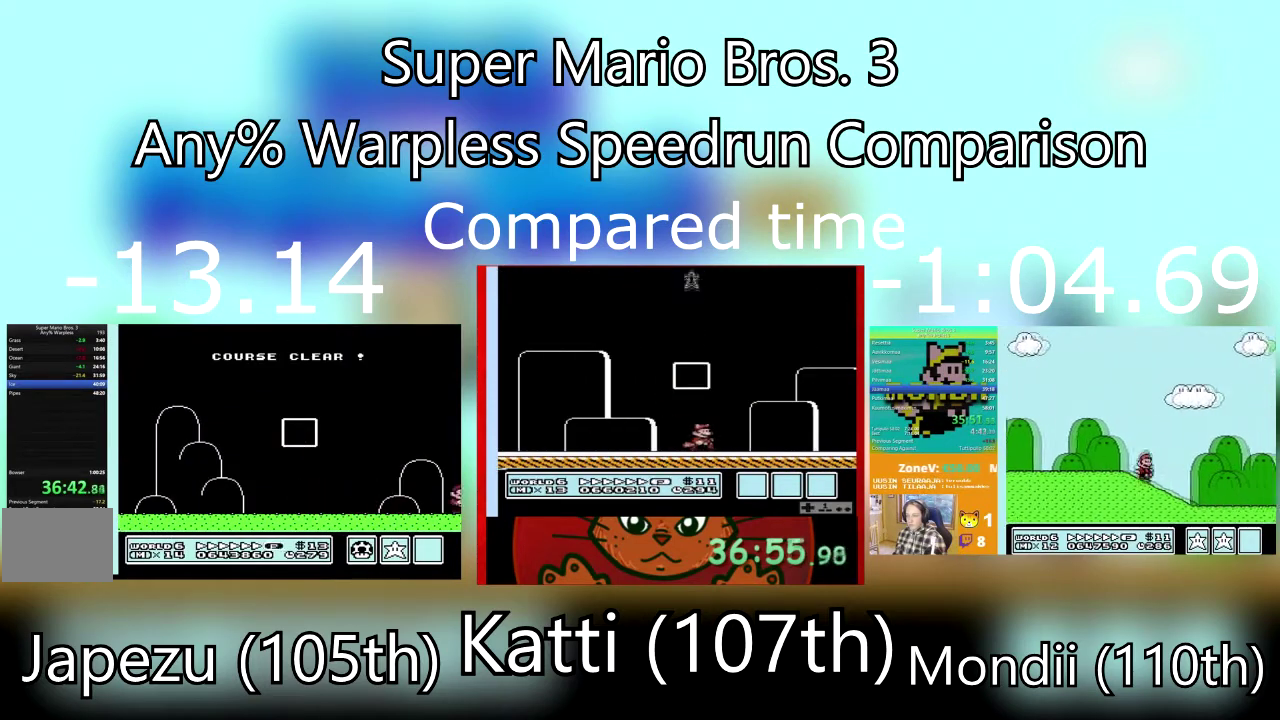
{"buttons": [], "events": [[33, "CROSS", "down"], [200, "CROSS", "up"]]}